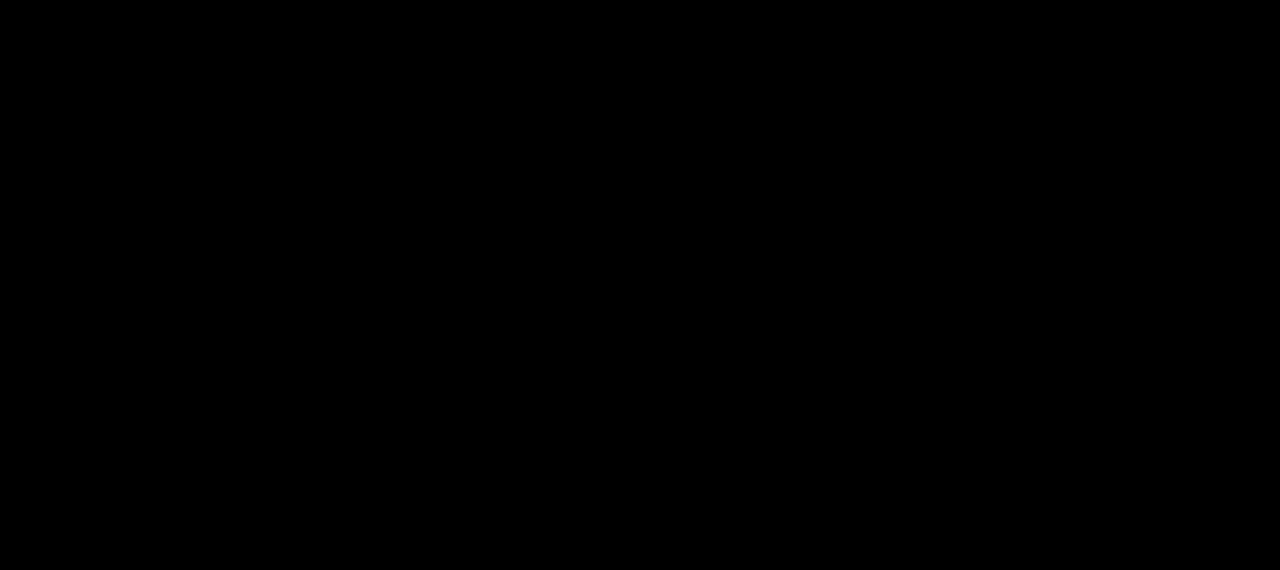
Gameplay with a controller (PlayStation layout); each line is a JSON object with the inputs held at the frame after it (dt_ms = milliseconds from this image to that frame). "events" lists button and stick changes between this image and that frame as [ms after this image, input, new state], when the widget could be followed in between. Not read: left_stick.
{"dt_ms": 500, "buttons": [], "right_stick": "center", "events": [[333, "R1", "down"], [417, "R1", "up"]]}
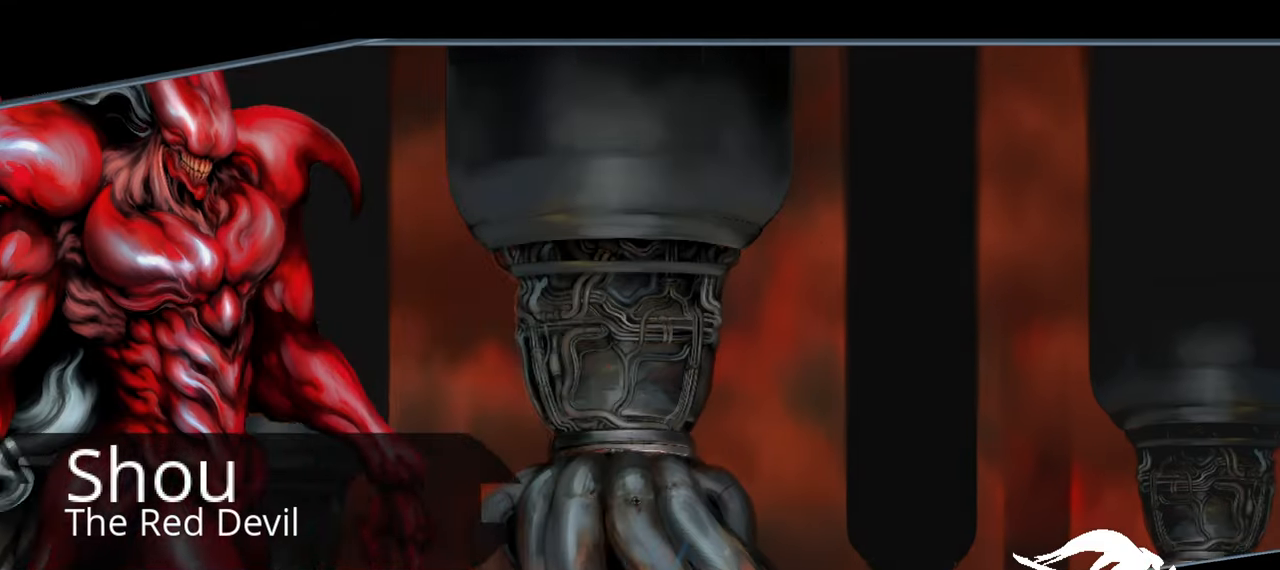
{"dt_ms": 500, "buttons": [], "right_stick": "center"}
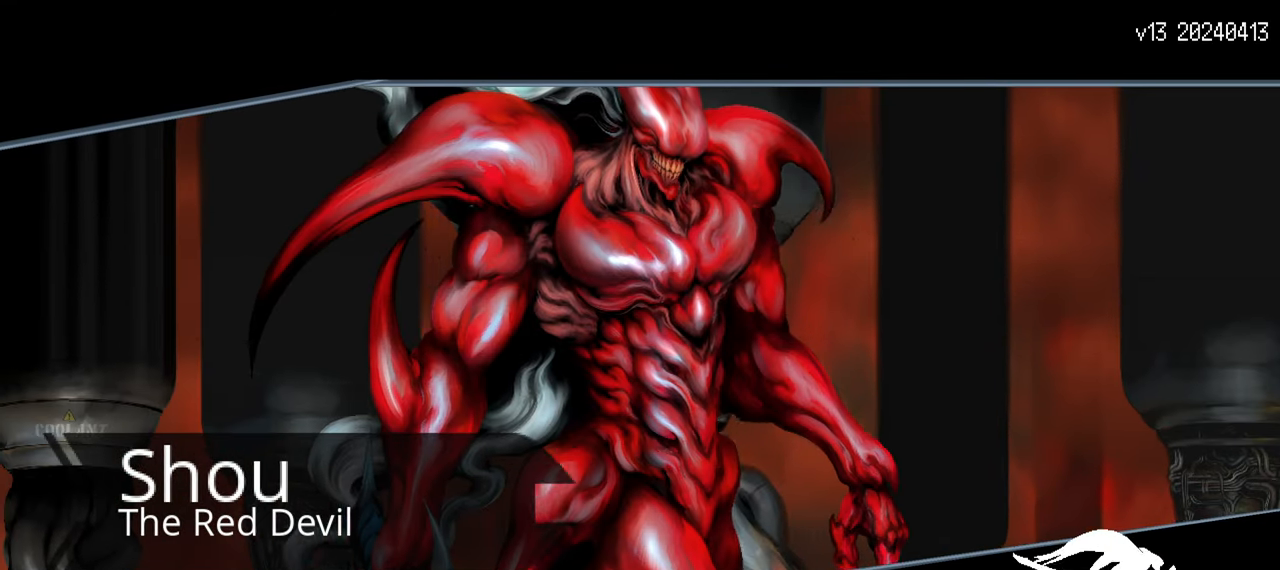
{"dt_ms": 500, "buttons": [], "right_stick": "center"}
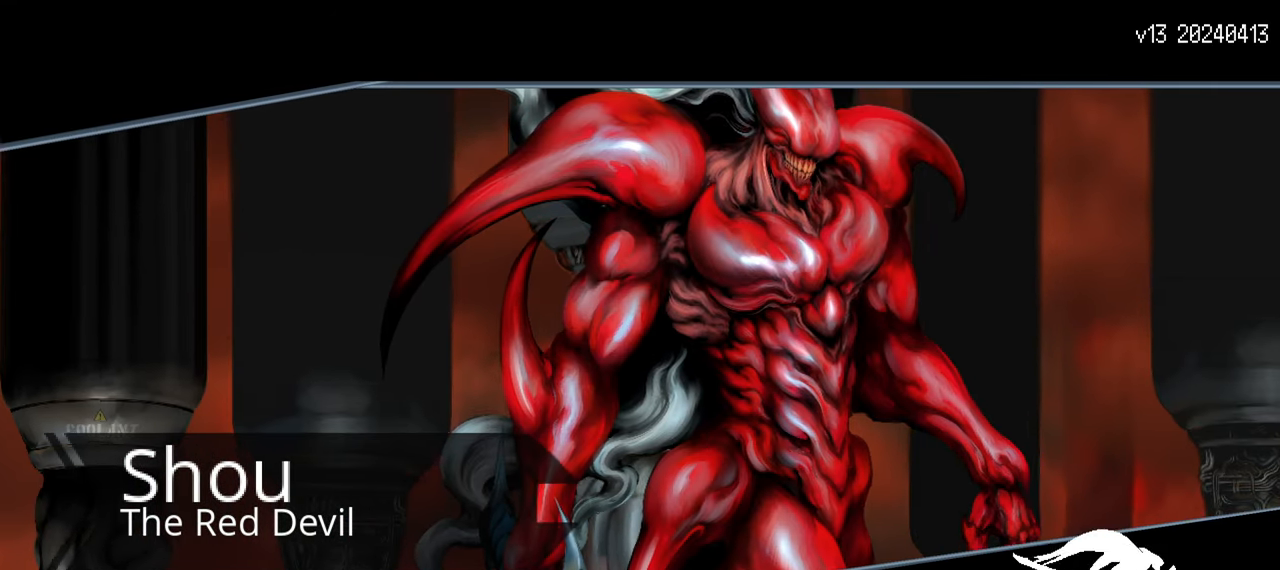
{"dt_ms": 1000, "buttons": [], "right_stick": "center"}
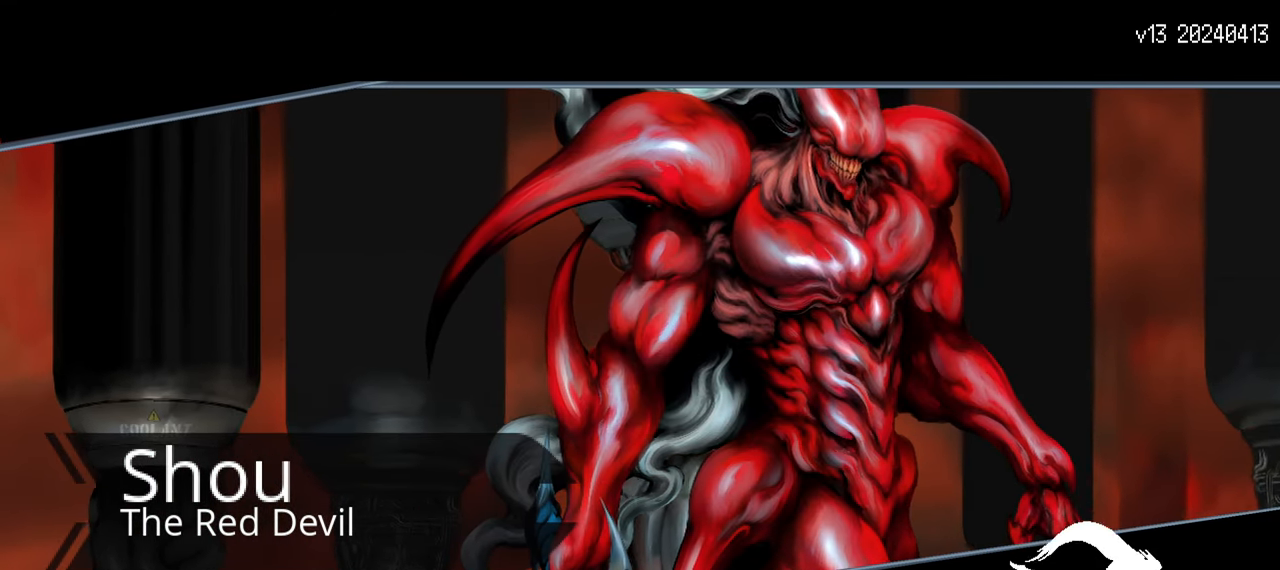
{"dt_ms": 500, "buttons": [], "right_stick": "center", "events": [[17, "R1", "down"], [100, "R1", "up"]]}
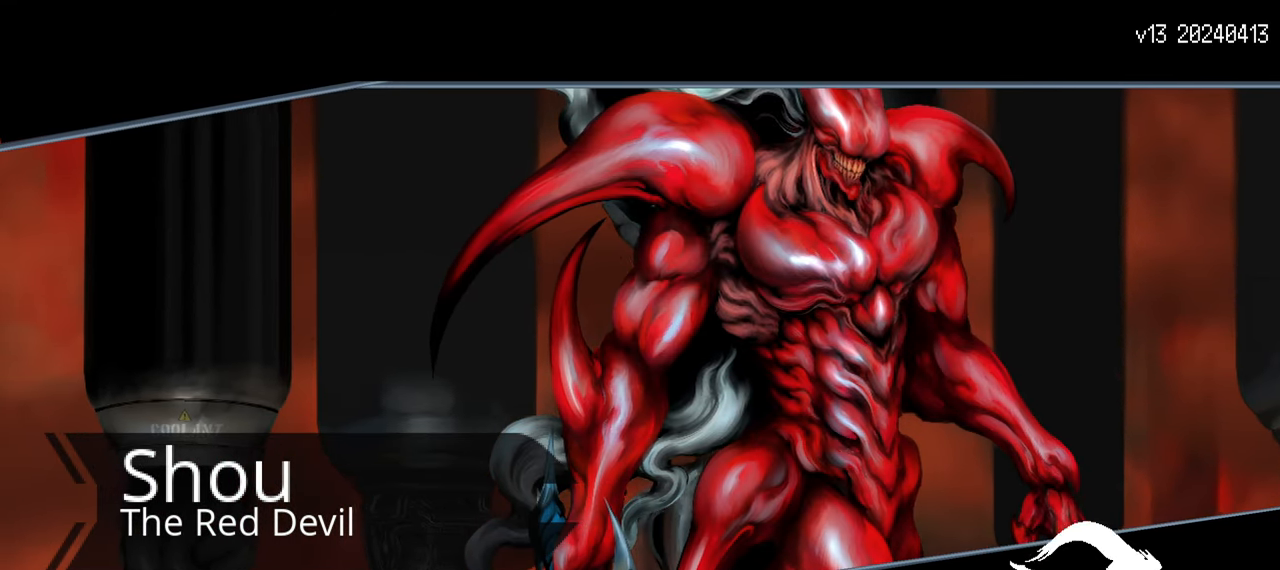
{"dt_ms": 500, "buttons": [], "right_stick": "center", "events": [[17, "R1", "down"], [117, "R1", "up"]]}
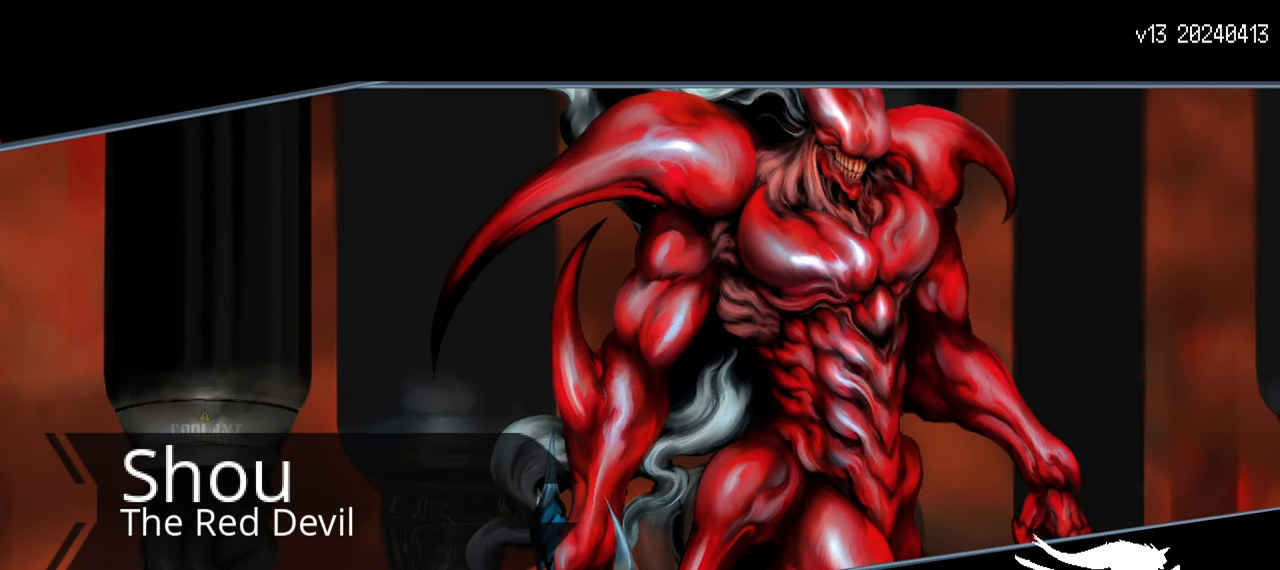
{"dt_ms": 500, "buttons": [], "right_stick": "center", "events": []}
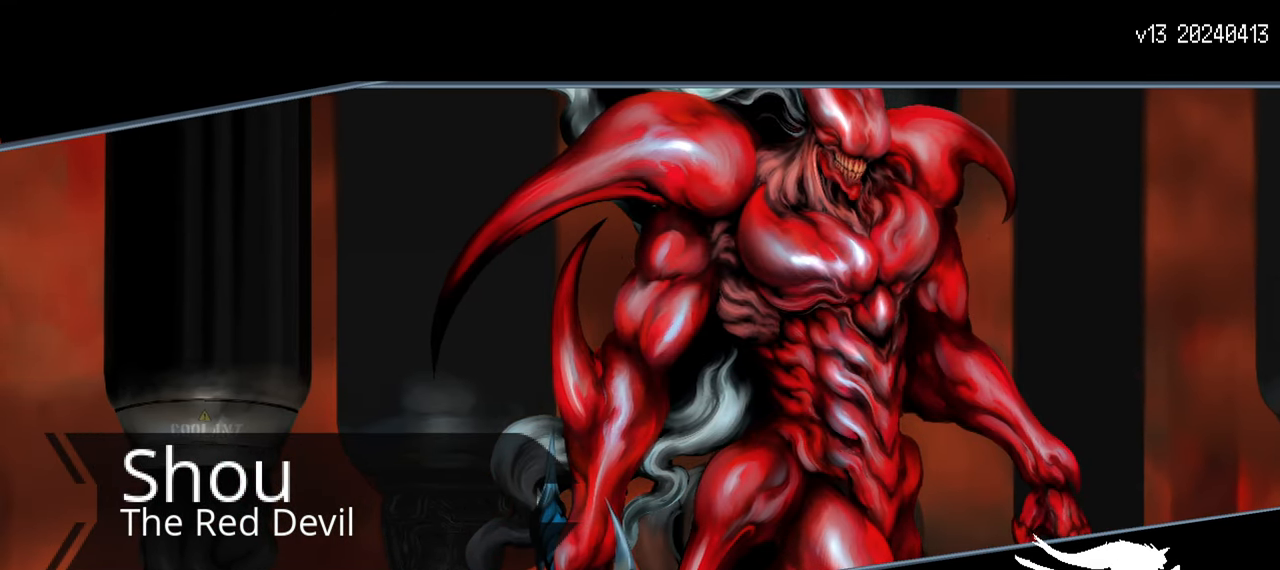
{"dt_ms": 500, "buttons": [], "right_stick": "center", "events": []}
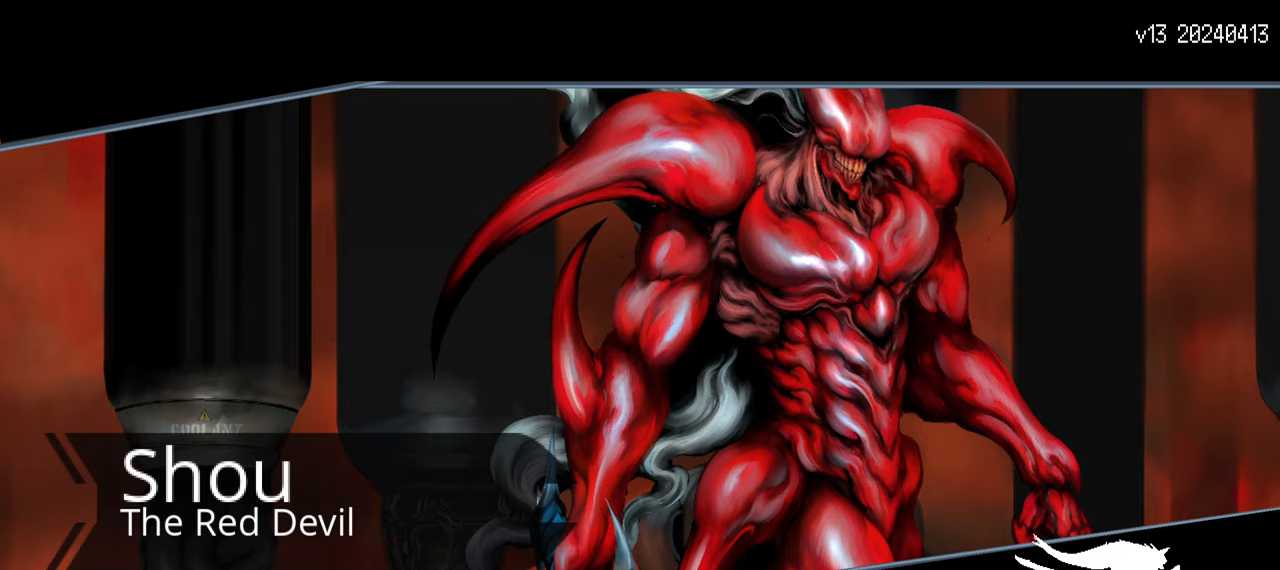
{"dt_ms": 500, "buttons": [], "right_stick": "center"}
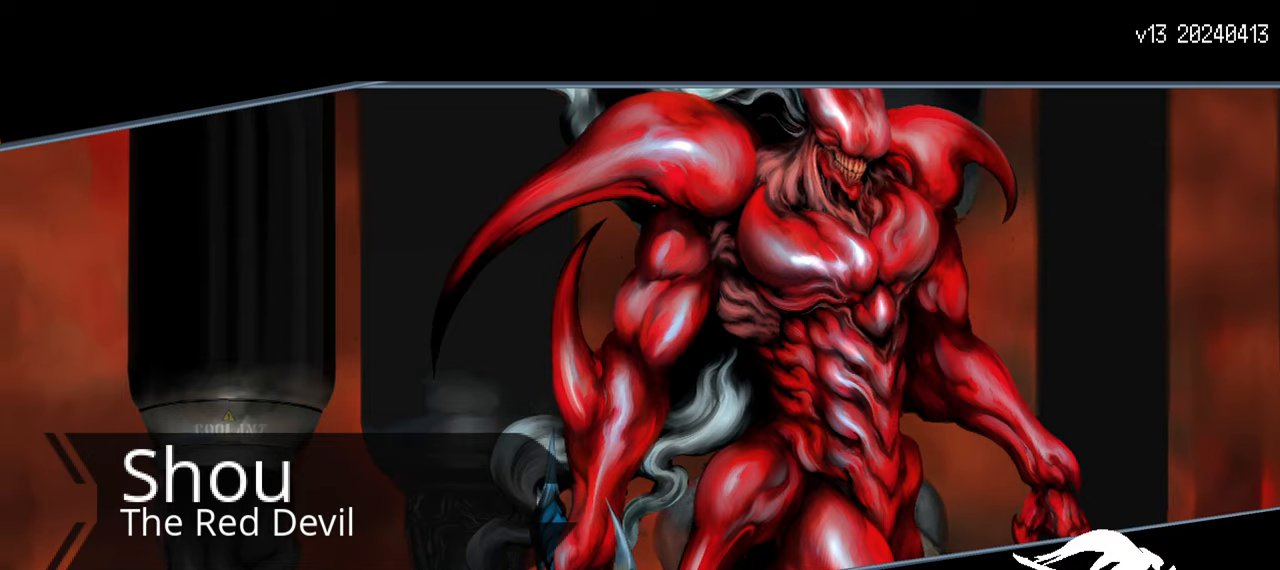
{"dt_ms": 500, "buttons": [], "right_stick": "center", "events": []}
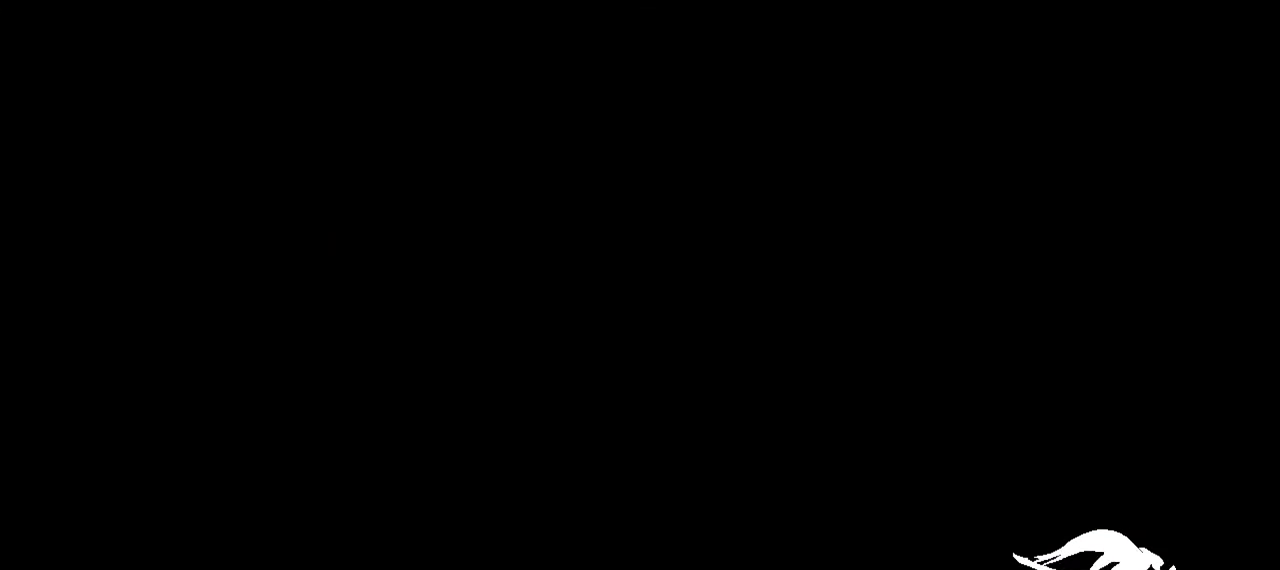
{"dt_ms": 500, "buttons": [], "right_stick": "center", "events": []}
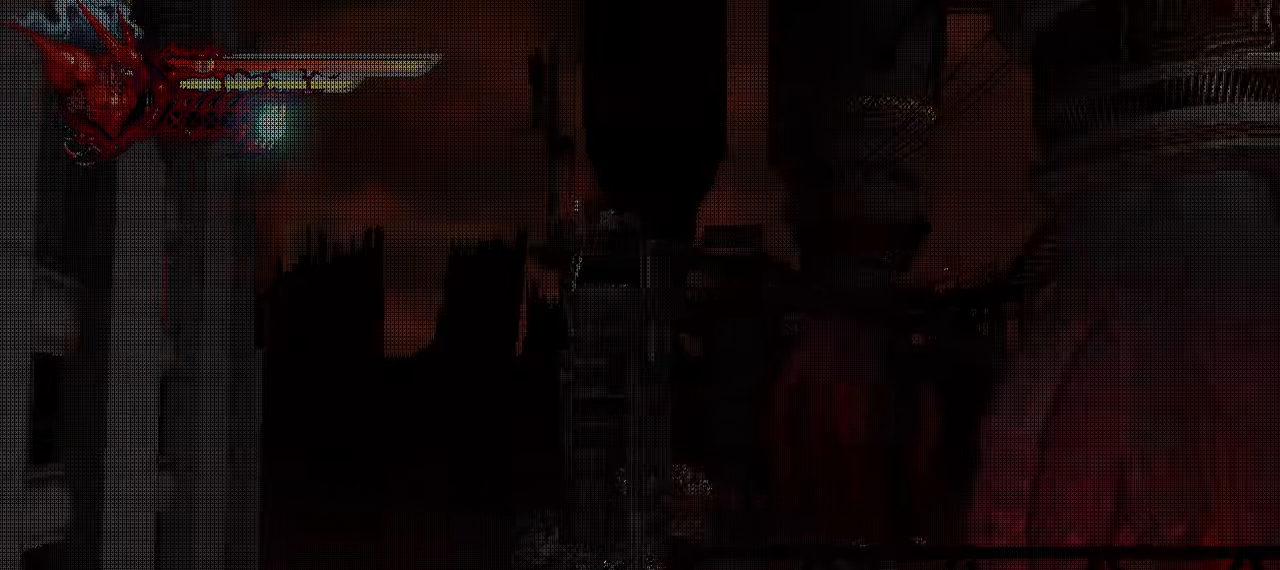
{"dt_ms": 500, "buttons": [], "right_stick": "center", "events": []}
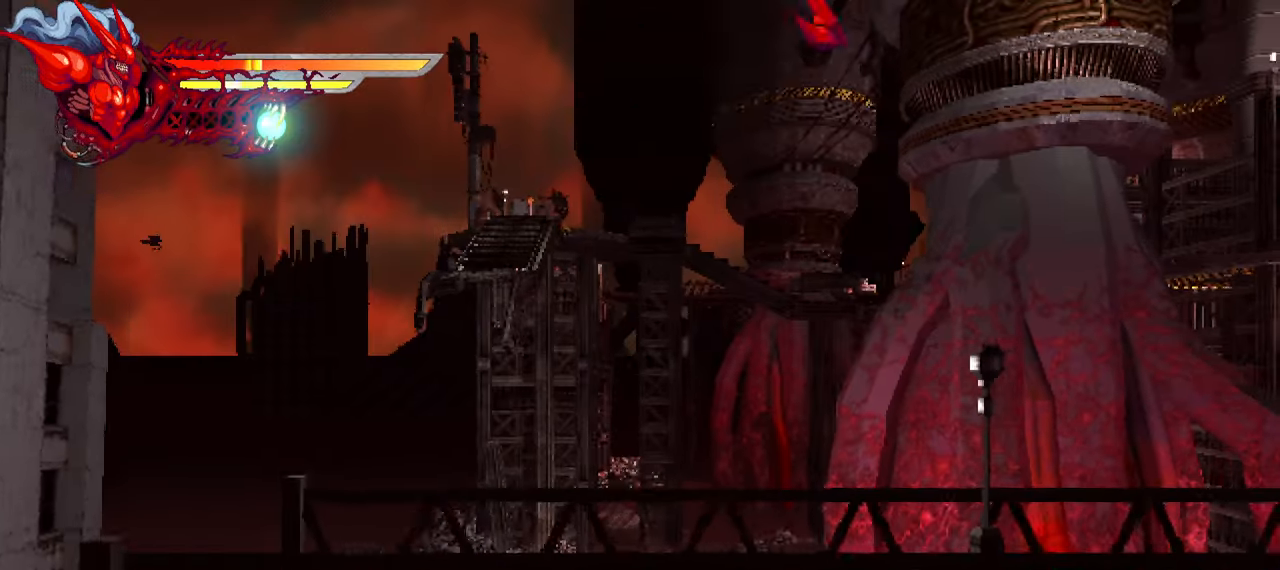
{"dt_ms": 500, "buttons": [], "right_stick": "center", "events": []}
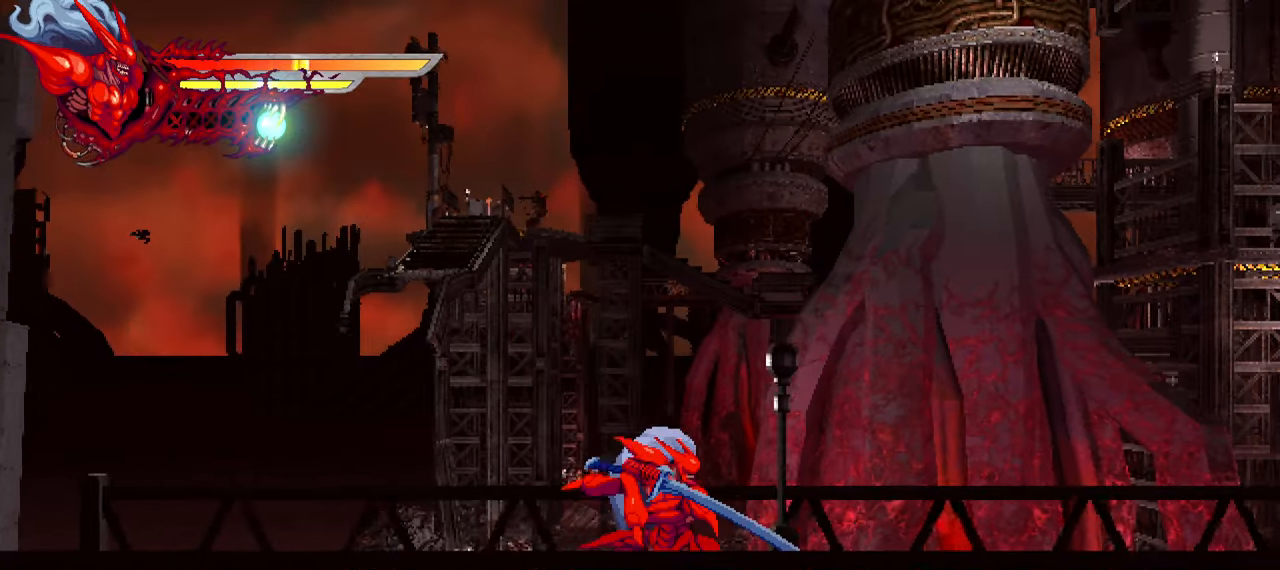
{"dt_ms": 500, "buttons": [], "right_stick": "center", "events": []}
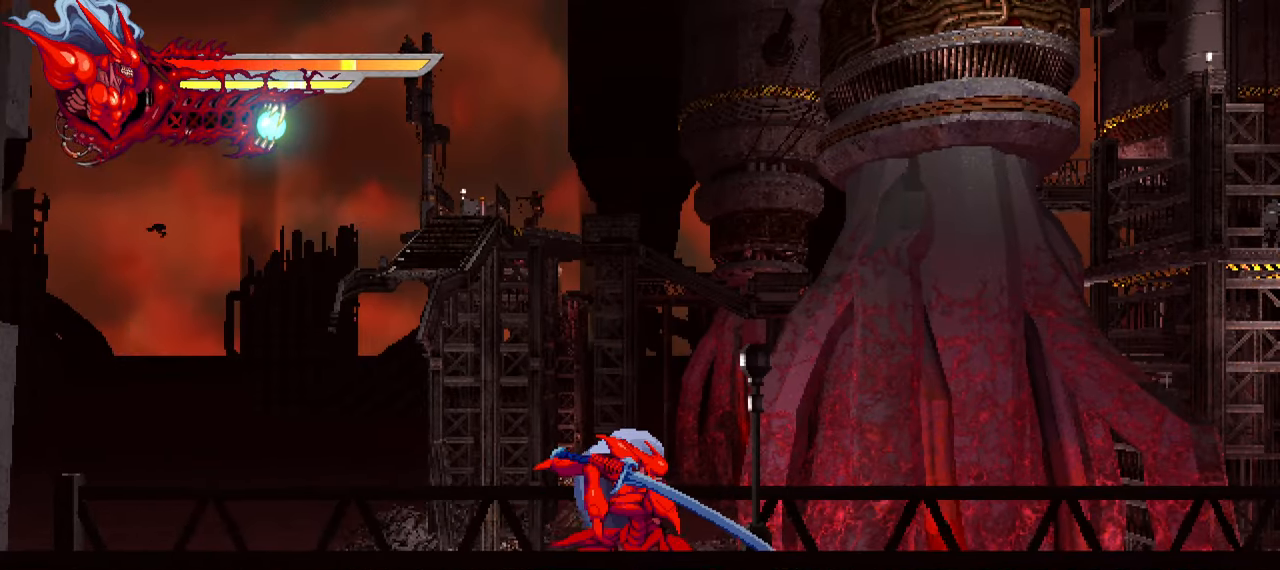
{"dt_ms": 500, "buttons": [], "right_stick": "center", "events": []}
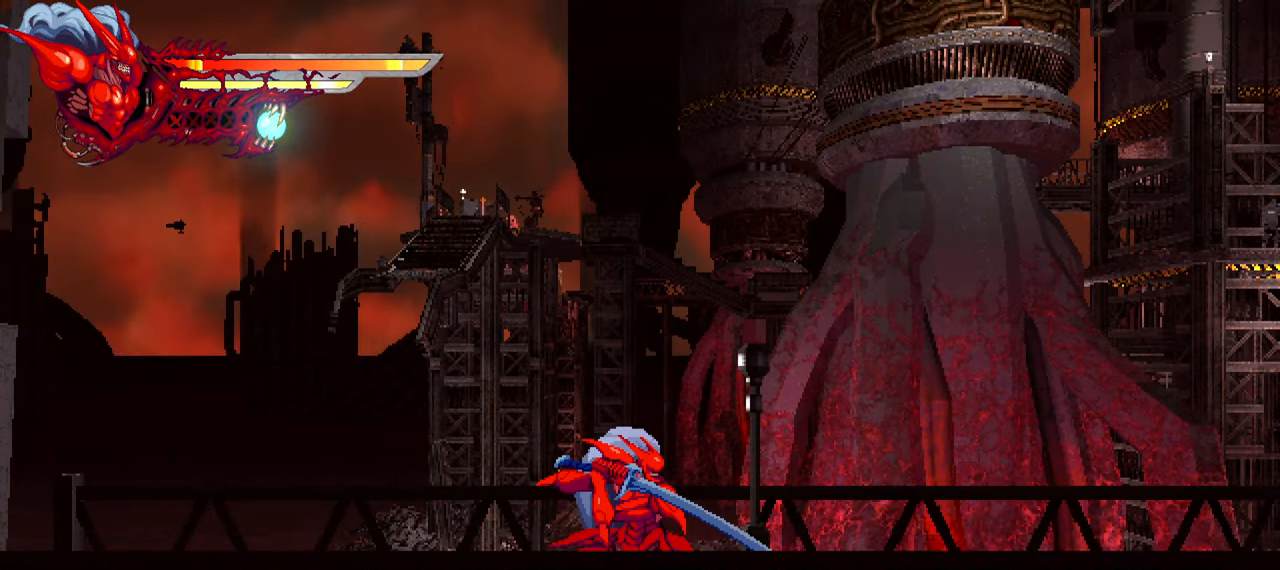
{"dt_ms": 500, "buttons": ["DPAD_RIGHT"], "right_stick": "center", "events": [[483, "DPAD_RIGHT", "down"]]}
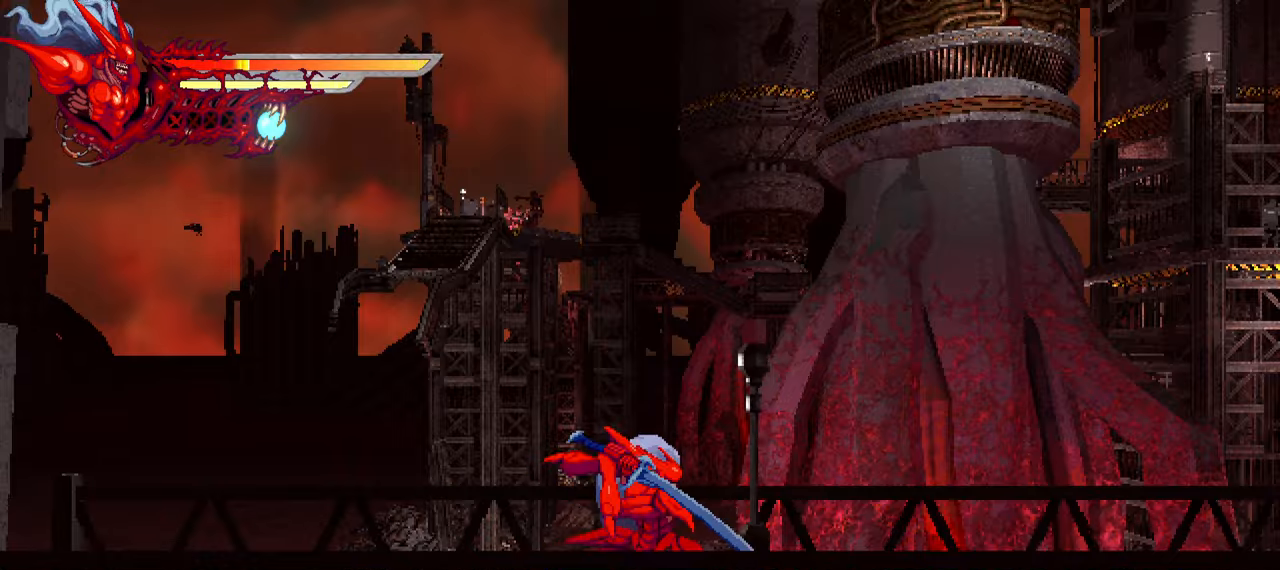
{"dt_ms": 500, "buttons": ["L2", "DPAD_RIGHT"], "right_stick": "center"}
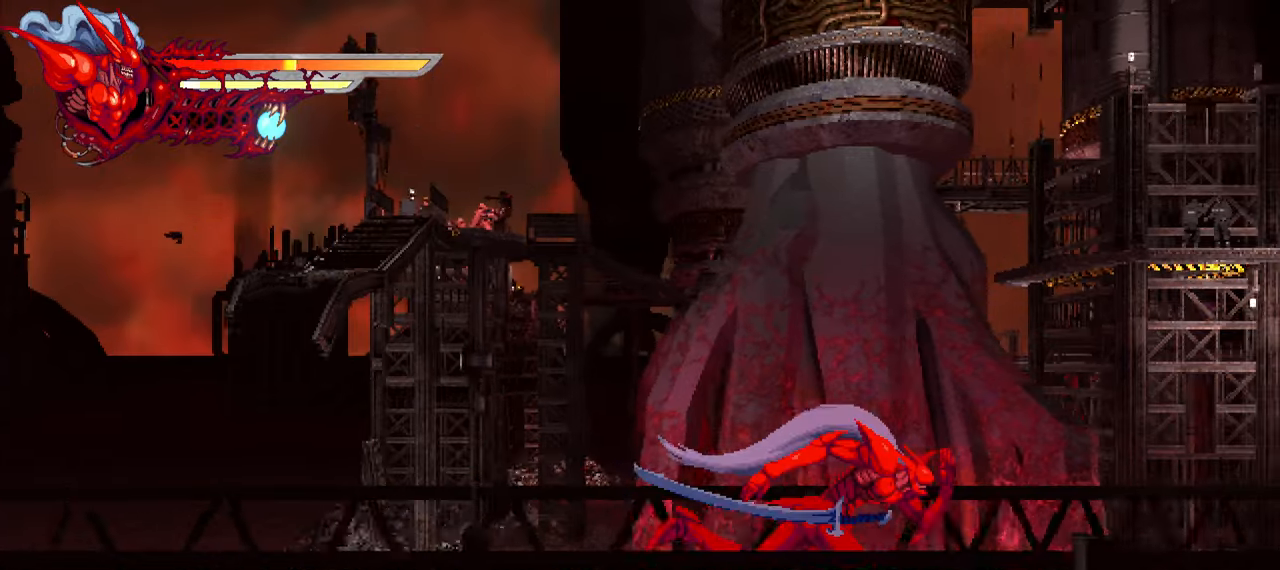
{"dt_ms": 500, "buttons": ["L2", "DPAD_RIGHT"], "right_stick": "center", "events": []}
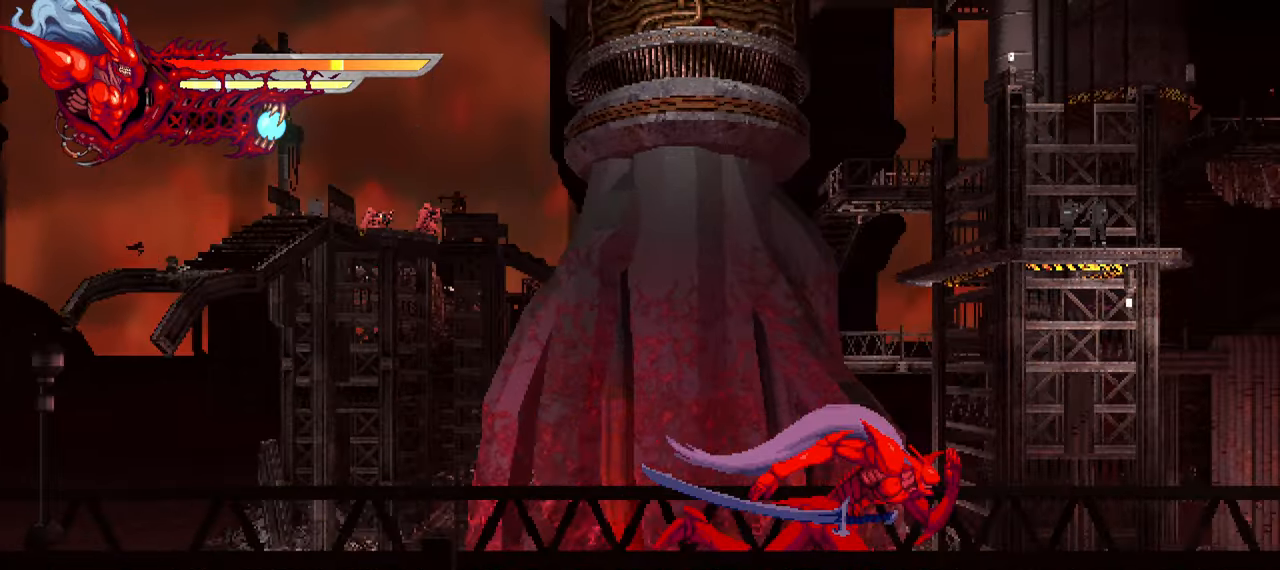
{"dt_ms": 500, "buttons": ["L2", "DPAD_RIGHT"], "right_stick": "center", "events": []}
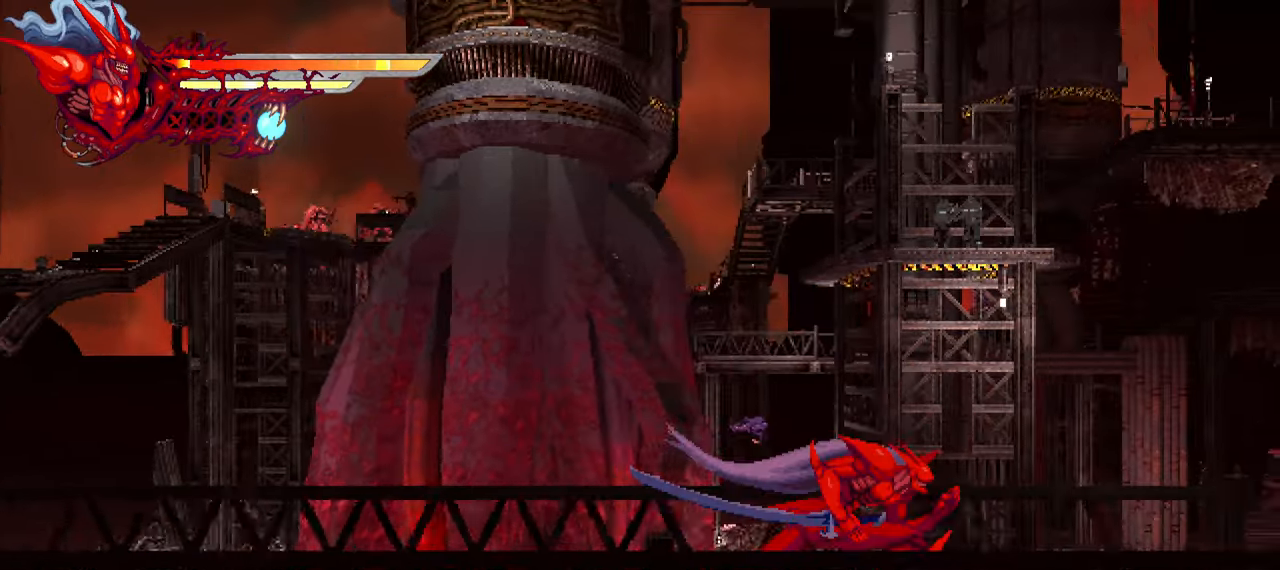
{"dt_ms": 500, "buttons": ["L2", "DPAD_RIGHT"], "right_stick": "center", "events": []}